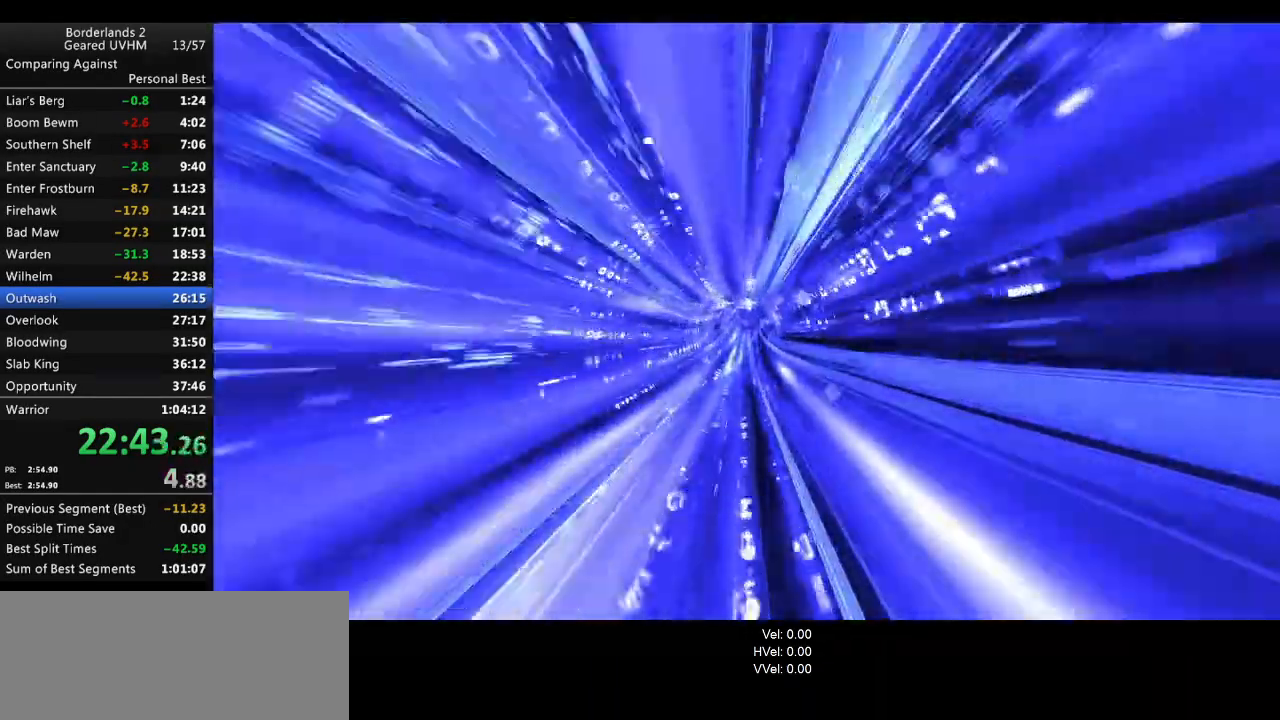
Gameplay with keyboard and mouse; each line is a JSON object with the keys and mouse buttons held at the frame after it. "events" lists presses ("down") and releases ("up") of "1", "2", "3", "4", "5", "6", "a", "alt", "backspace", "c", "ctrl", "d", "down", "e", "end", "escape", "f", "g", "left", "q", "r", "return", "right", "s", "shift", "space", "t", "tab", "up", "v", "w", "x", "y", "z", "mouse_left", "mouse_middle", "mouse_right", "mouse_wheel_up" and "mouse_wheel_down" between this image and that frame as [ms after this image, input, new state], when the widget could be followed in between. "mouse_left", "mouse_middle", "mouse_right", "mouse_wheel_up", "mouse_wheel_down" = the "left", "middle", "right", "wheel_up", "wheel_down" buttons of the "mouse" list. No other keys are recorded. Mouse movement is not recorded.
{"keys": [], "mouse": [], "events": []}
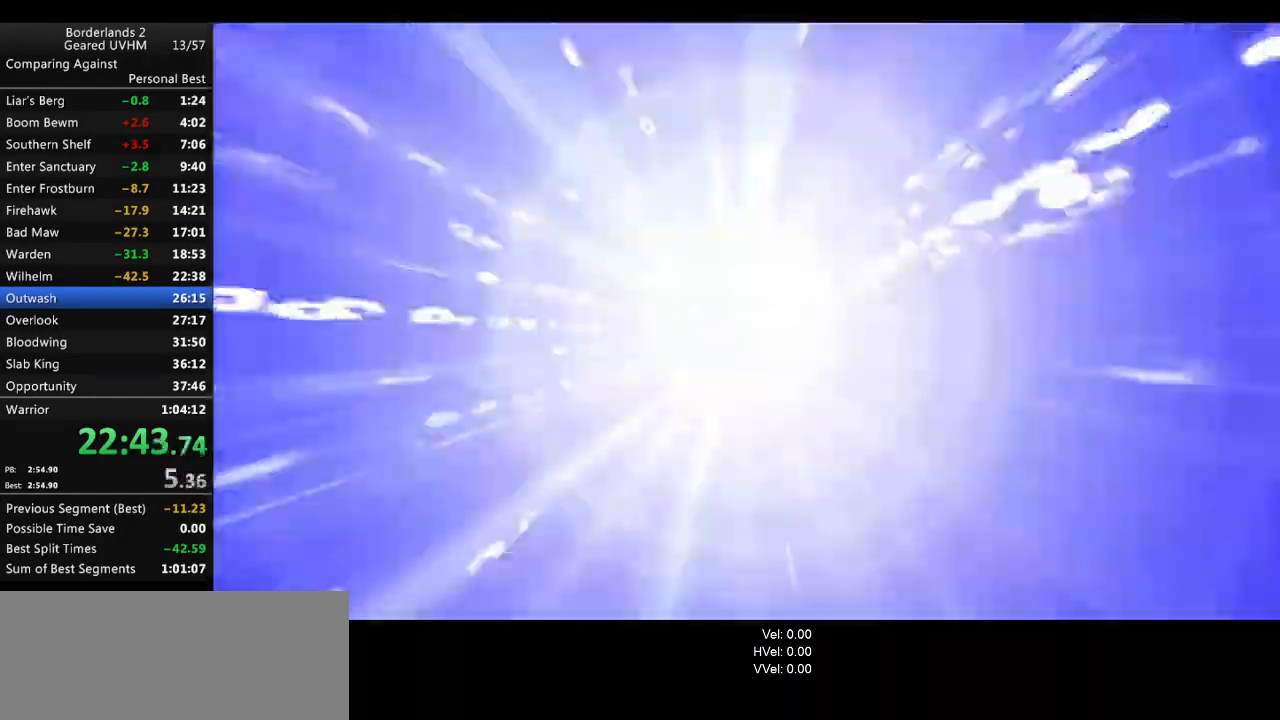
{"keys": ["f", "shift", "w"], "mouse": [], "events": [[483, "f", "down"], [483, "shift", "down"], [483, "w", "down"]]}
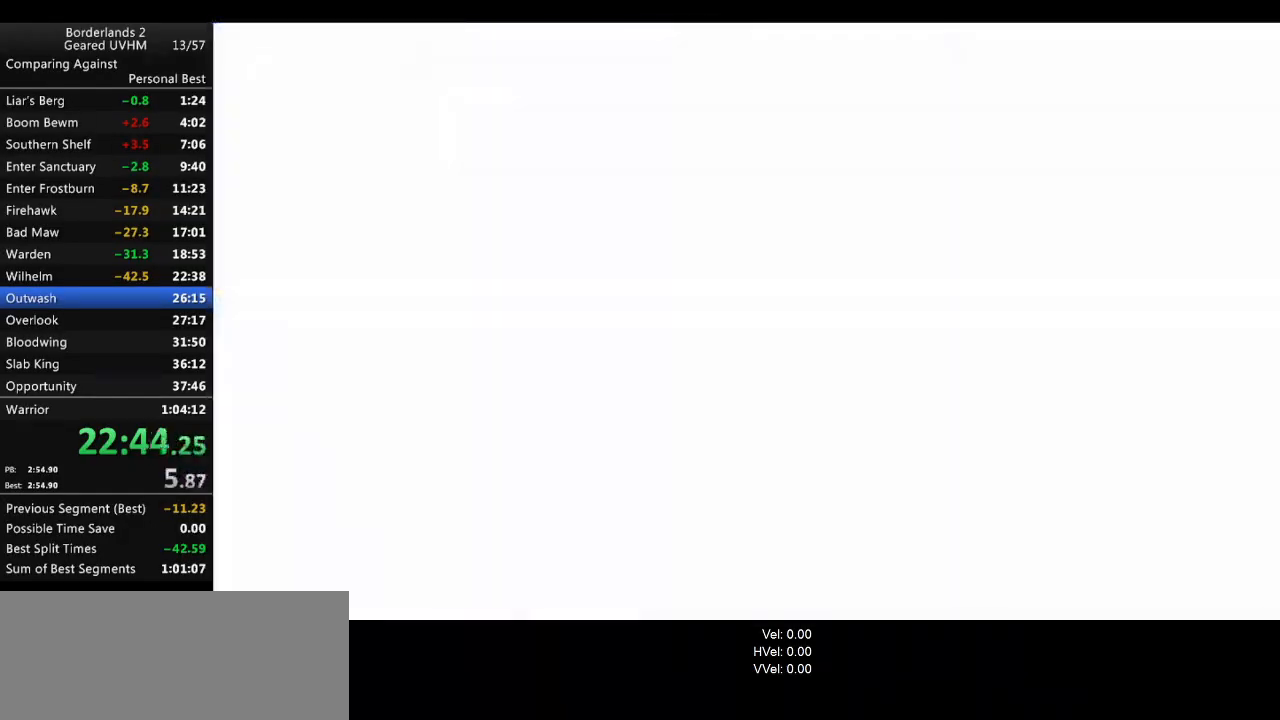
{"keys": ["shift", "w"], "mouse": [], "events": [[183, "f", "up"]]}
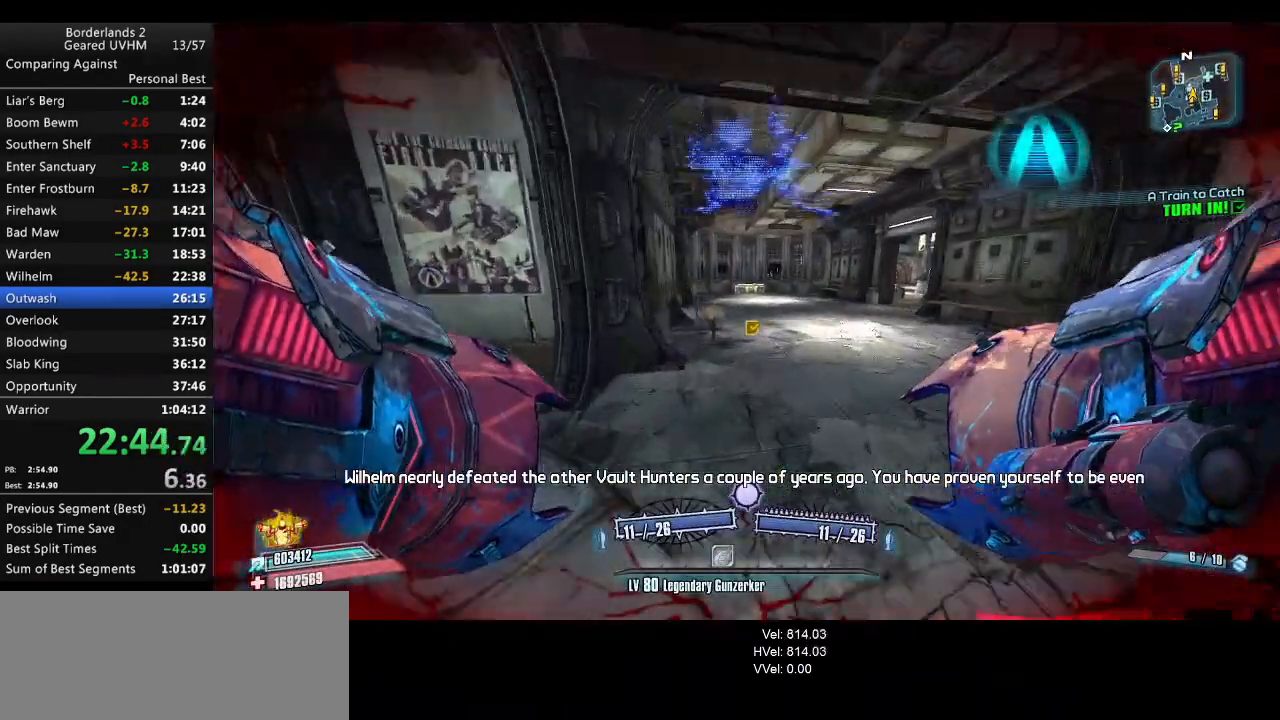
{"keys": ["shift", "w"], "mouse": [], "events": [[283, "d", "down"], [350, "d", "up"]]}
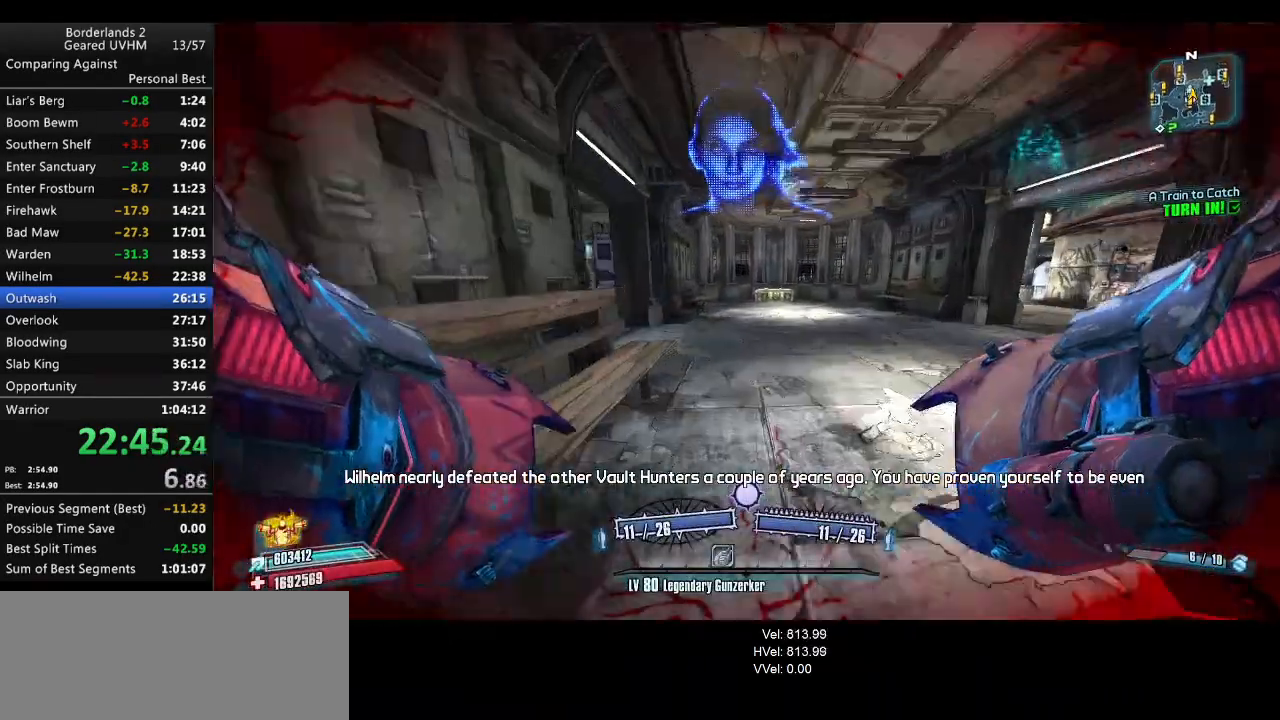
{"keys": ["shift", "w"], "mouse": [], "events": []}
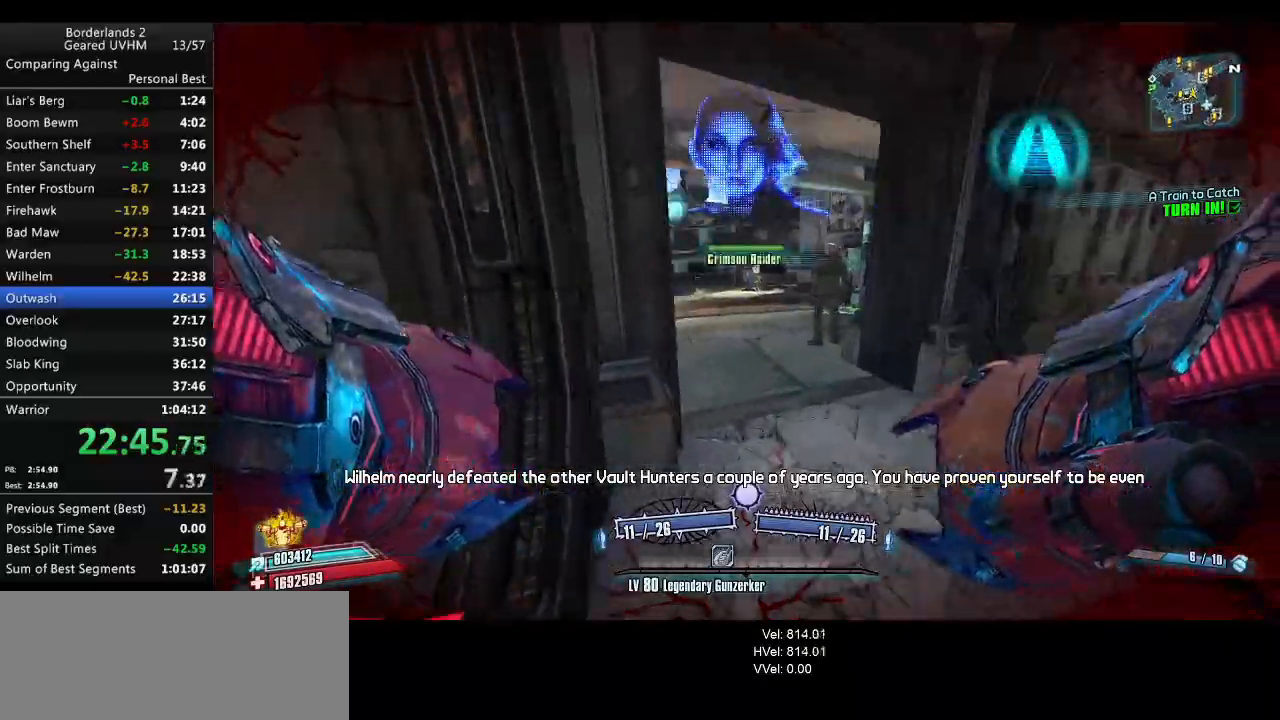
{"keys": ["g", "shift", "w"], "mouse": [], "events": [[500, "g", "down"]]}
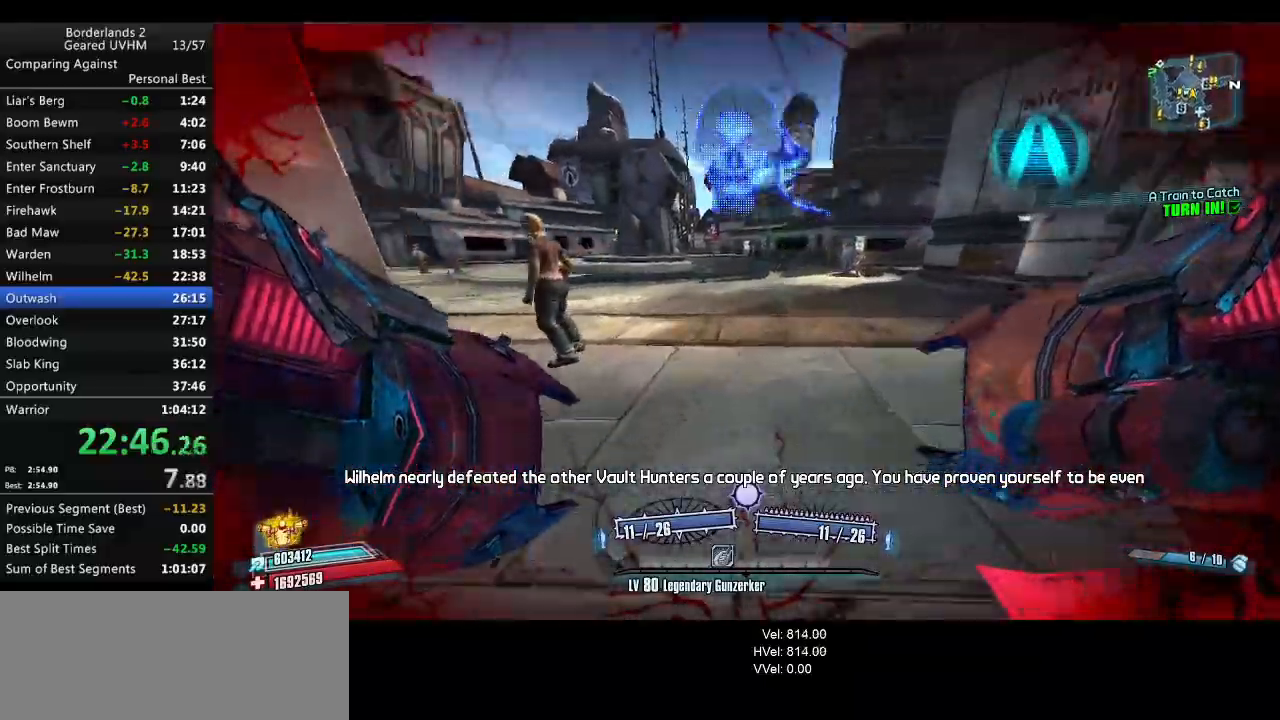
{"keys": [], "mouse": [], "events": [[67, "shift", "up"], [83, "g", "up"], [200, "d", "down"], [367, "d", "up"], [400, "w", "up"]]}
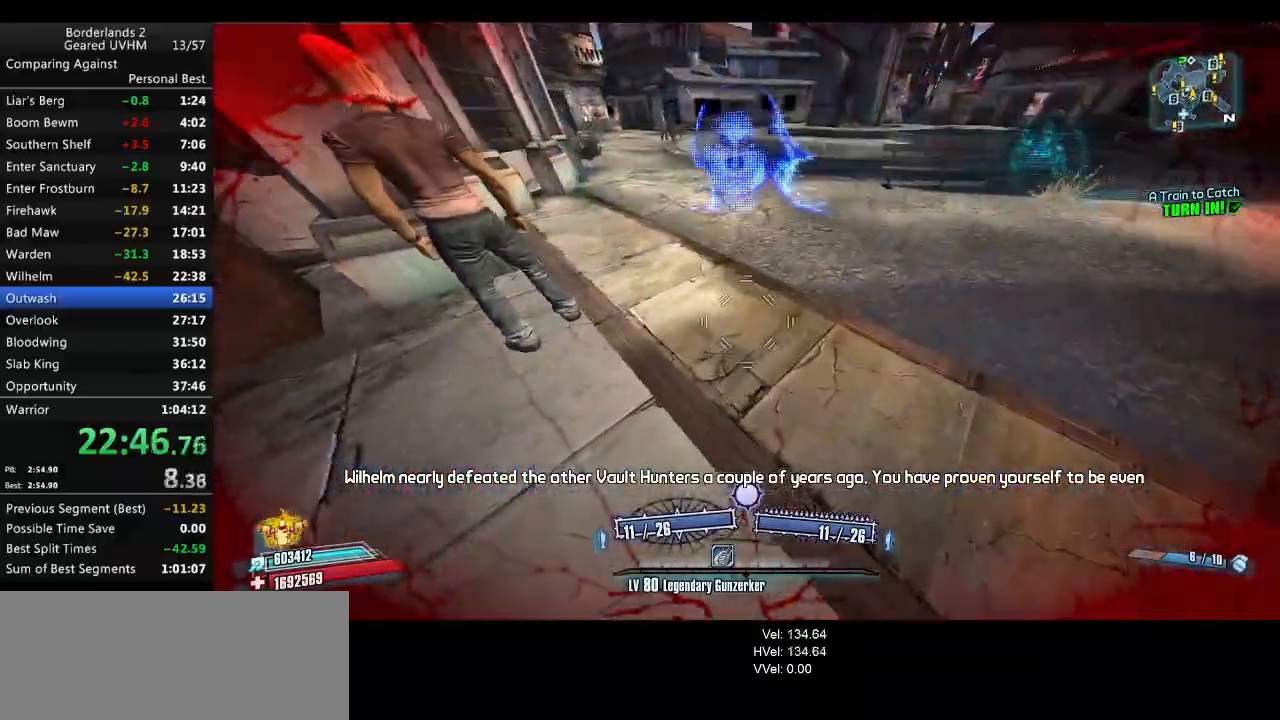
{"keys": ["w"], "mouse": [], "events": [[33, "w", "down"]]}
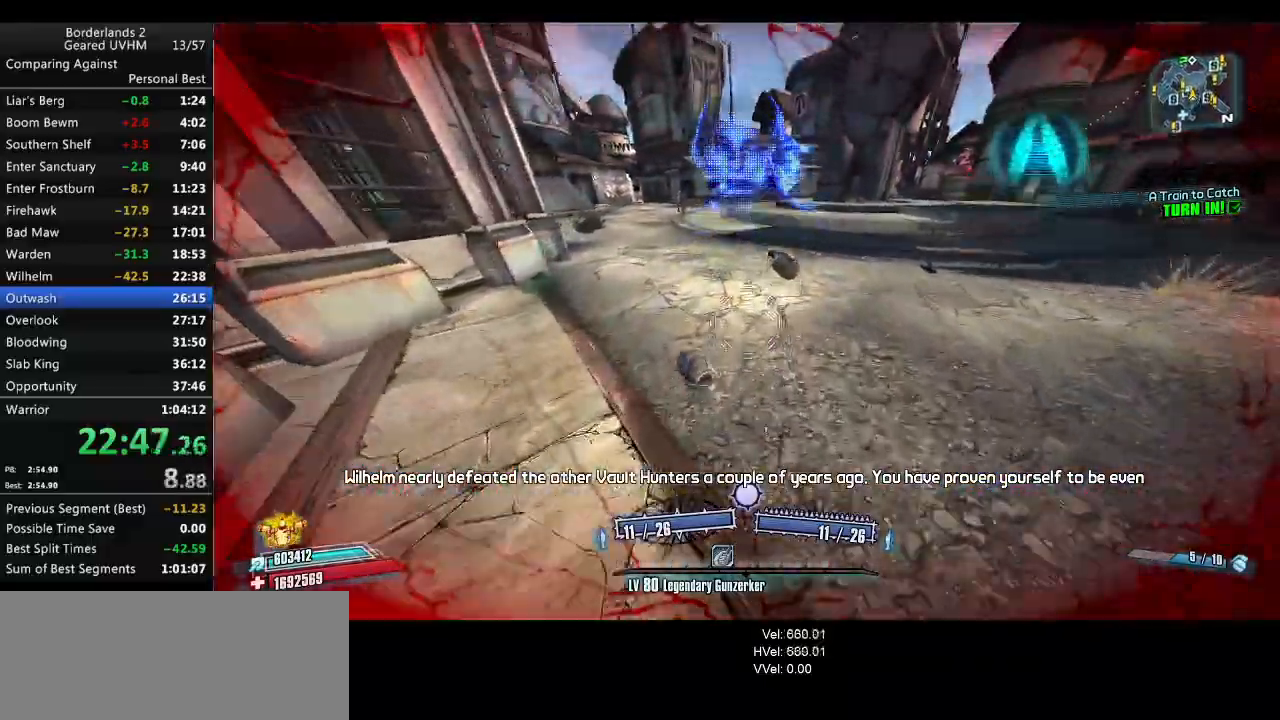
{"keys": [], "mouse": [], "events": [[167, "w", "up"]]}
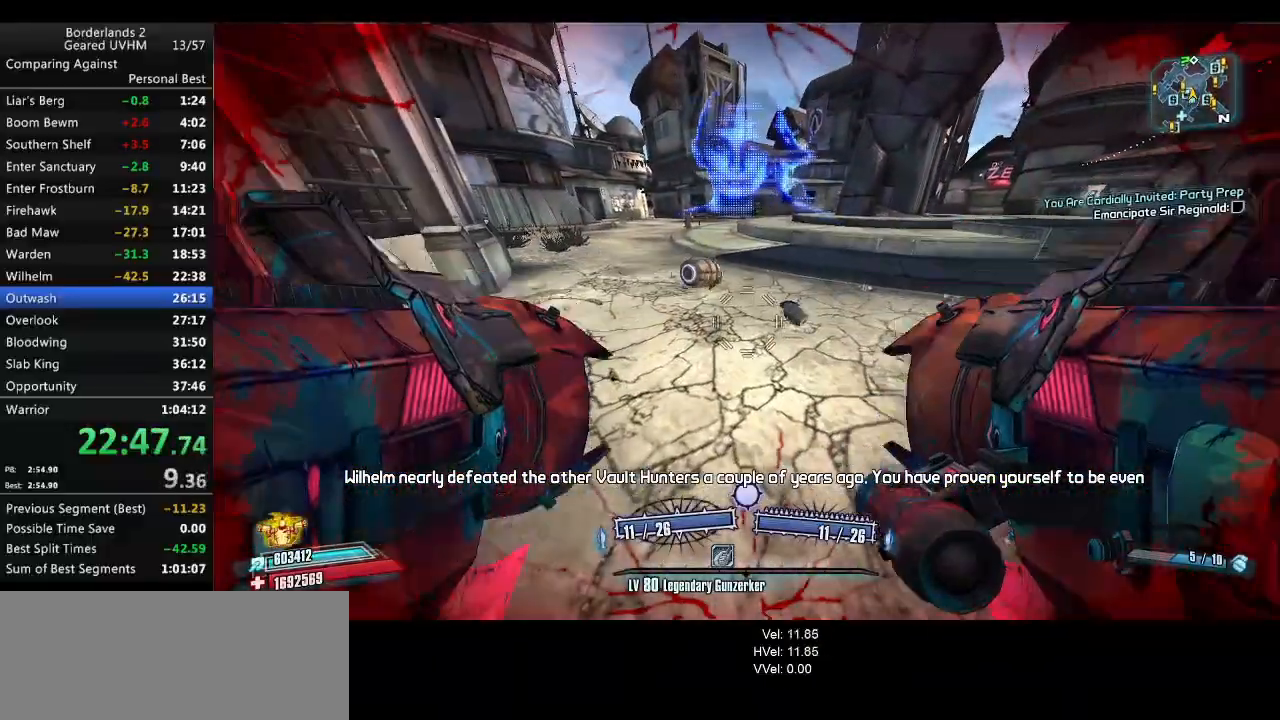
{"keys": ["shift", "w"], "mouse": [], "events": [[200, "shift", "down"], [200, "w", "down"]]}
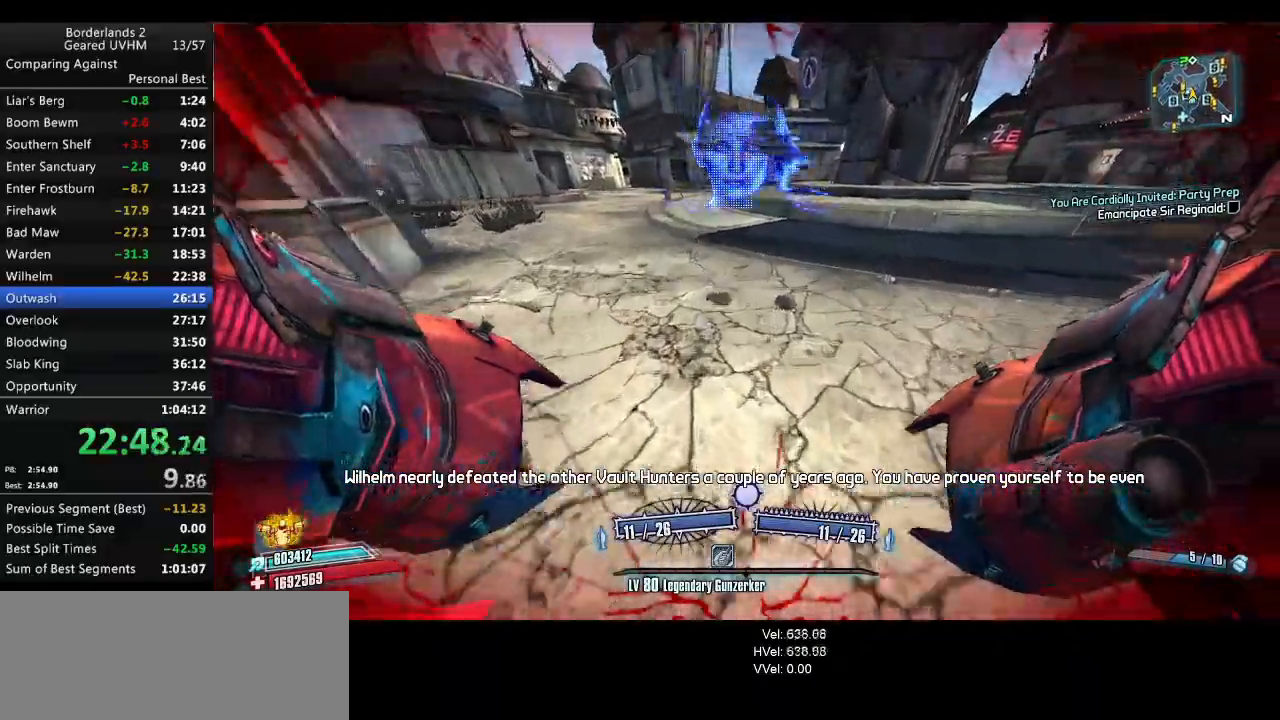
{"keys": ["r", "space", "v", "w"], "mouse": ["left", "right"], "events": [[50, "shift", "up"], [300, "mouse_left", "down"], [300, "space", "down"], [317, "mouse_right", "down"], [350, "r", "down"], [367, "v", "down"]]}
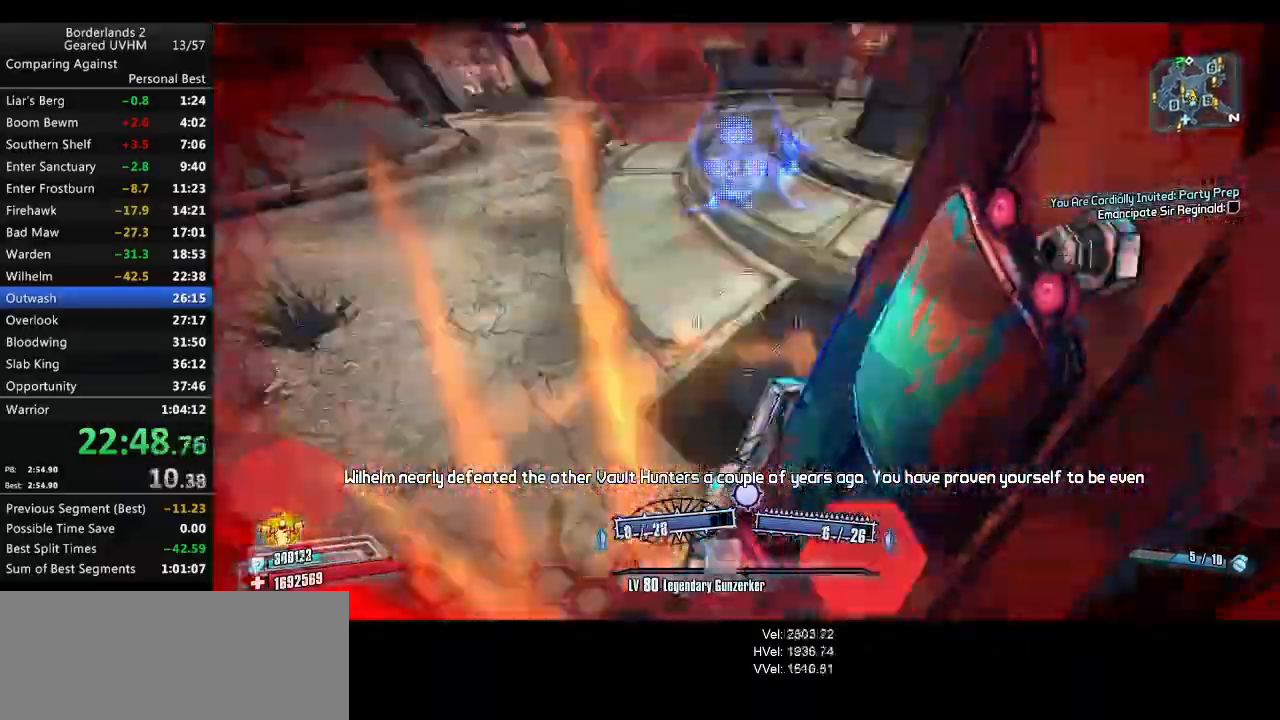
{"keys": ["d", "w"], "mouse": [], "events": [[67, "mouse_left", "up"], [67, "mouse_right", "up"], [300, "space", "up"], [333, "r", "up"], [333, "v", "up"], [467, "d", "down"]]}
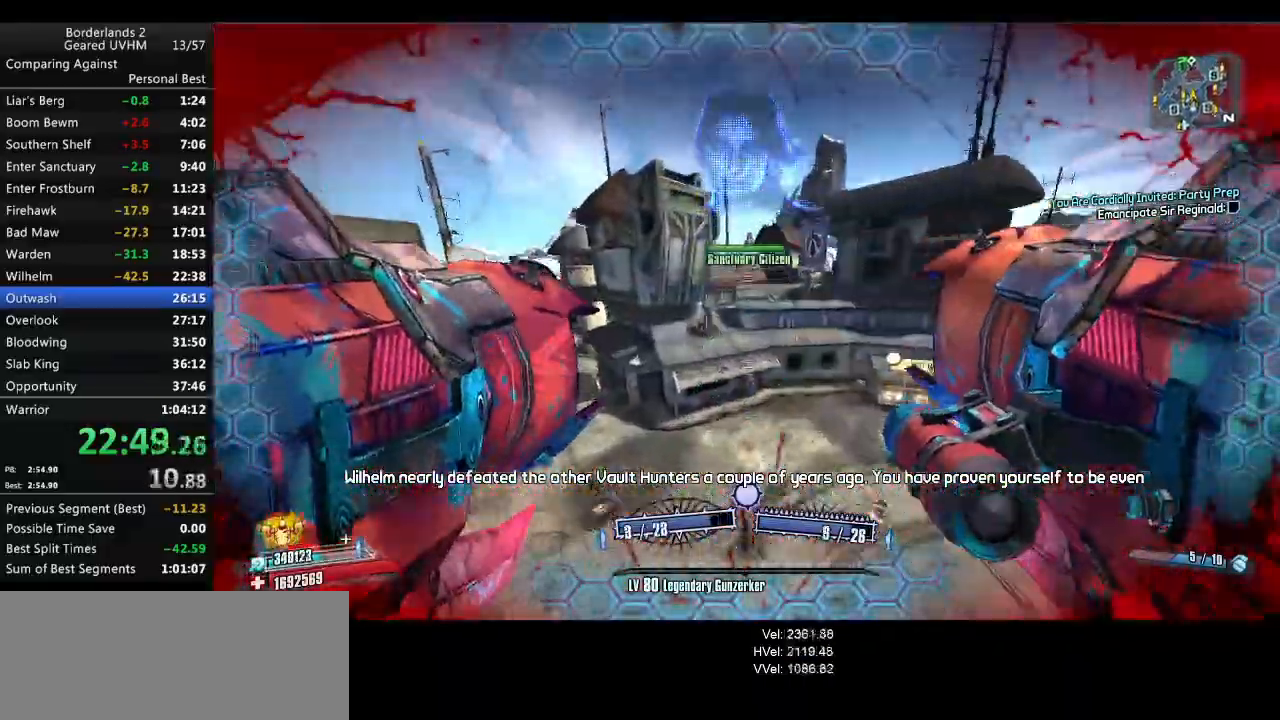
{"keys": ["d"], "mouse": [], "events": [[17, "w", "up"]]}
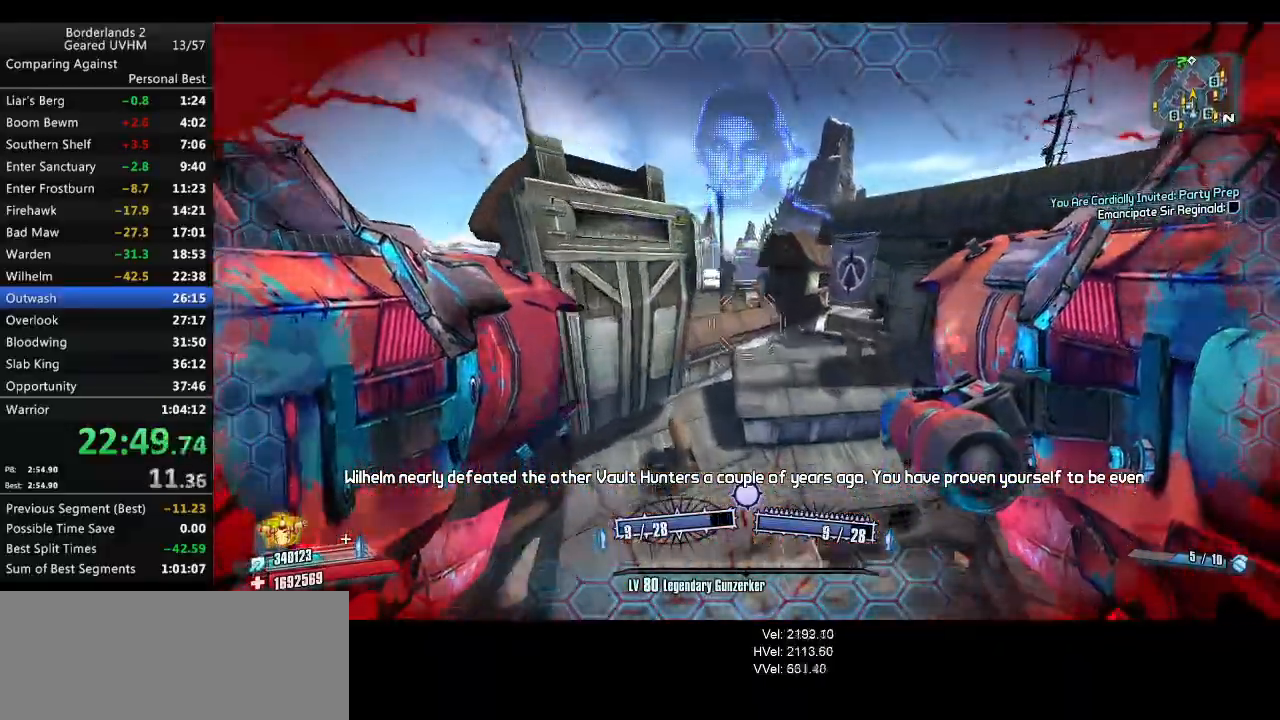
{"keys": ["a", "w"], "mouse": [], "events": [[100, "w", "down"], [133, "a", "down"], [167, "d", "up"], [250, "a", "up"], [300, "a", "down"]]}
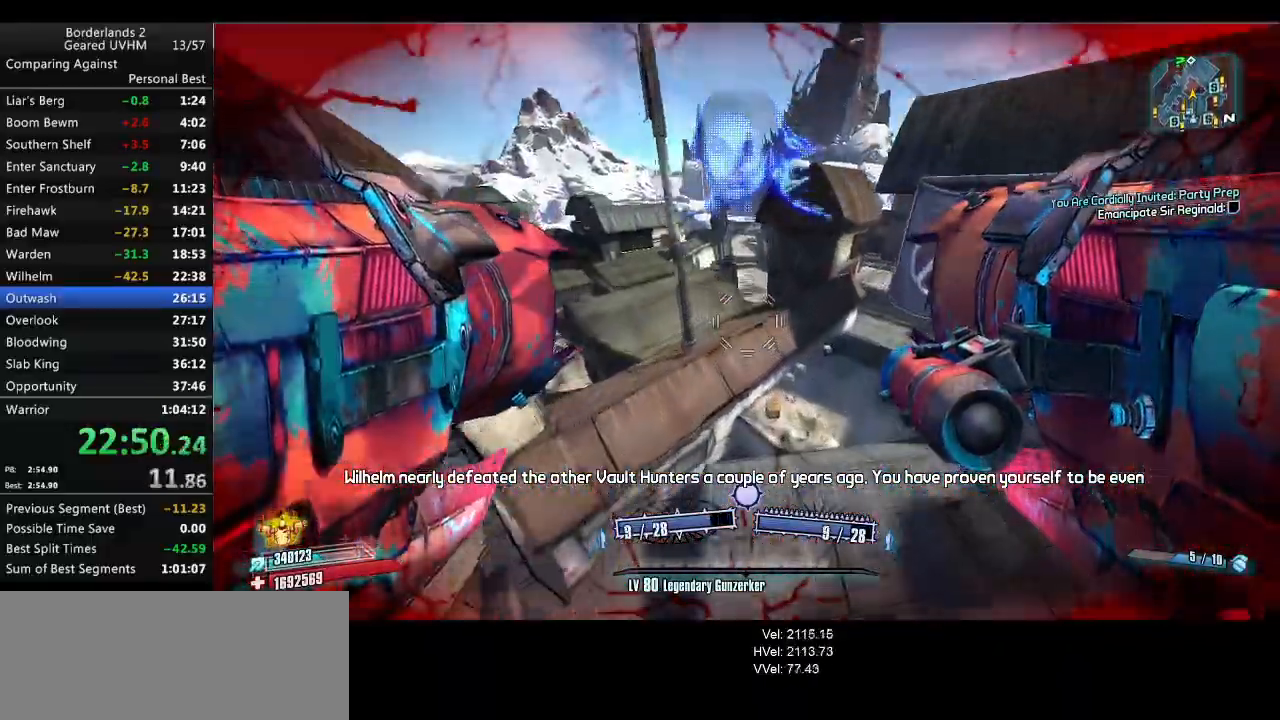
{"keys": ["a", "w"], "mouse": [], "events": [[17, "w", "up"], [317, "d", "down"], [367, "d", "up"], [400, "w", "down"]]}
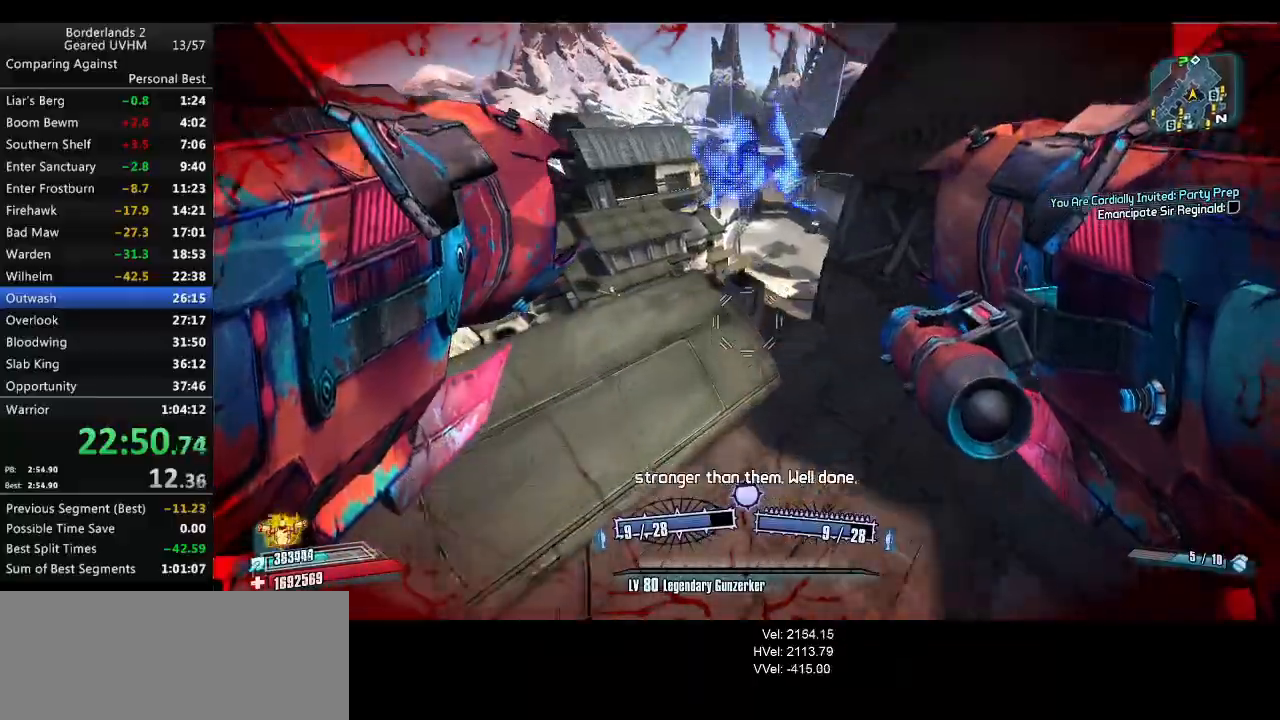
{"keys": ["d", "w"], "mouse": [], "events": [[83, "mouse_left", "down"], [83, "mouse_right", "down"], [133, "a", "up"], [133, "d", "down"], [250, "mouse_left", "up"], [300, "mouse_right", "up"]]}
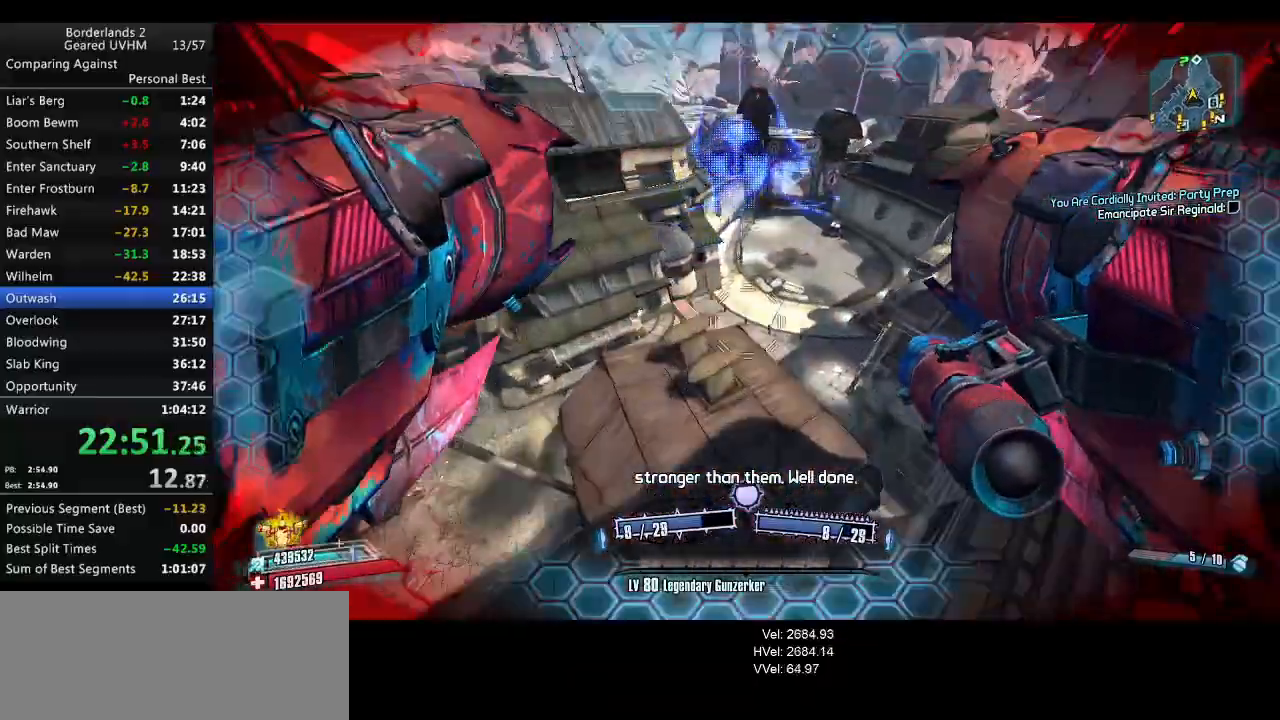
{"keys": ["d", "w"], "mouse": [], "events": []}
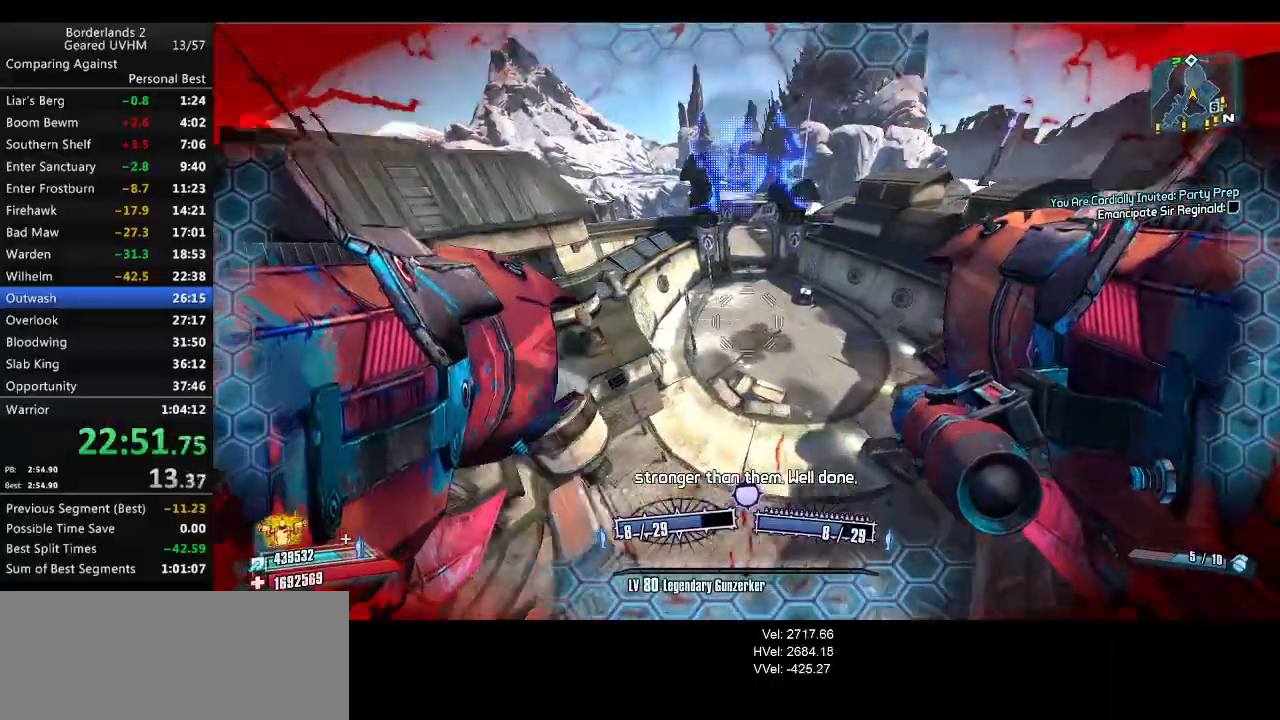
{"keys": ["d", "w"], "mouse": [], "events": [[83, "d", "up"], [500, "d", "down"]]}
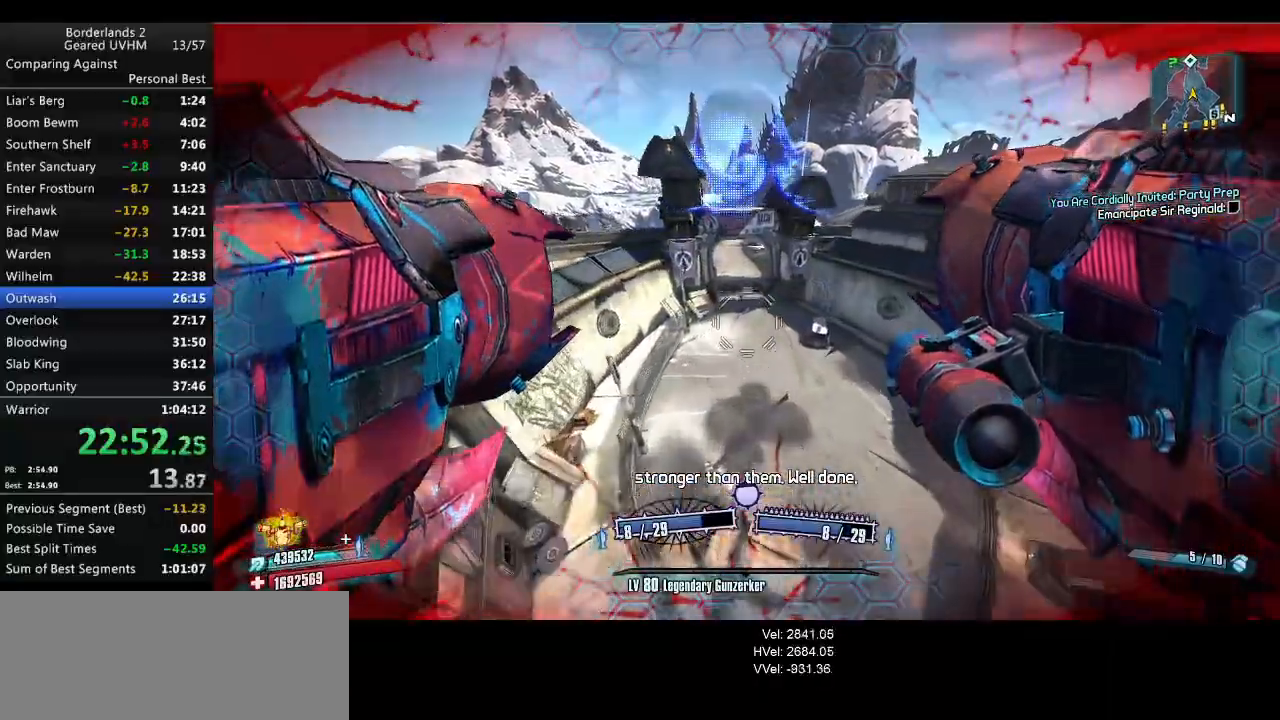
{"keys": ["d", "w"], "mouse": [], "events": []}
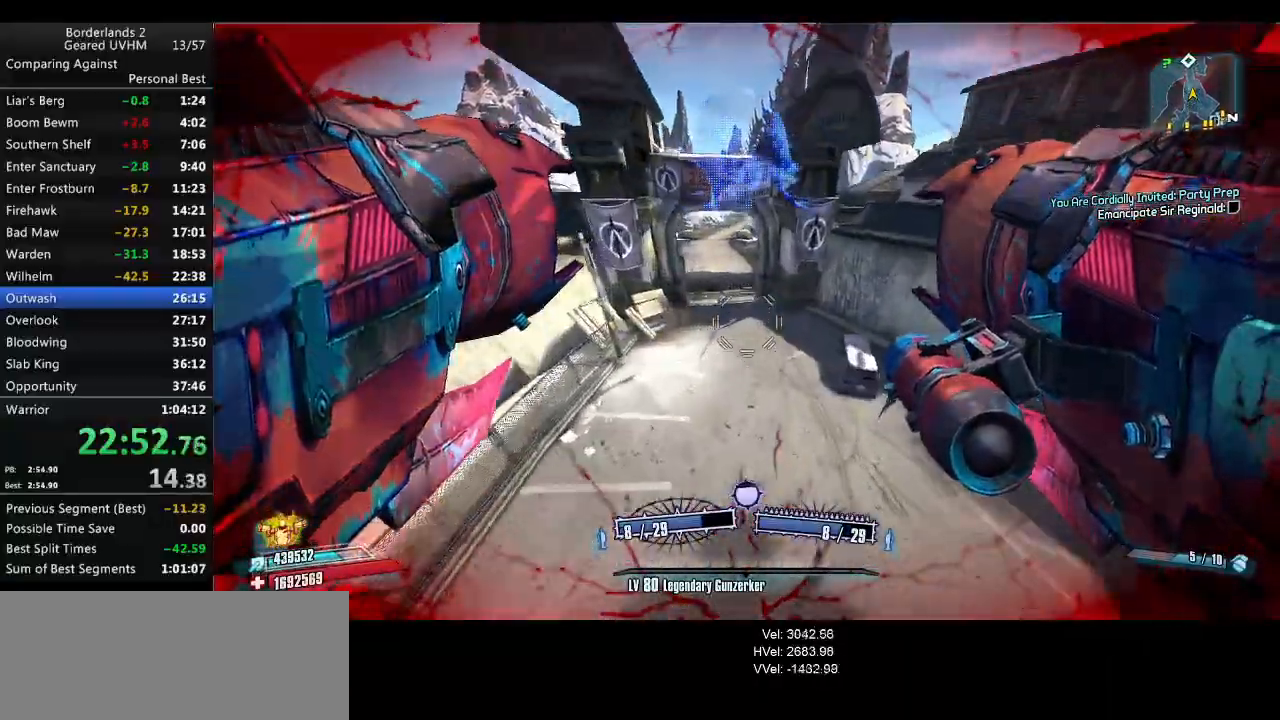
{"keys": ["a", "w"], "mouse": [], "events": [[417, "a", "down"], [450, "d", "up"]]}
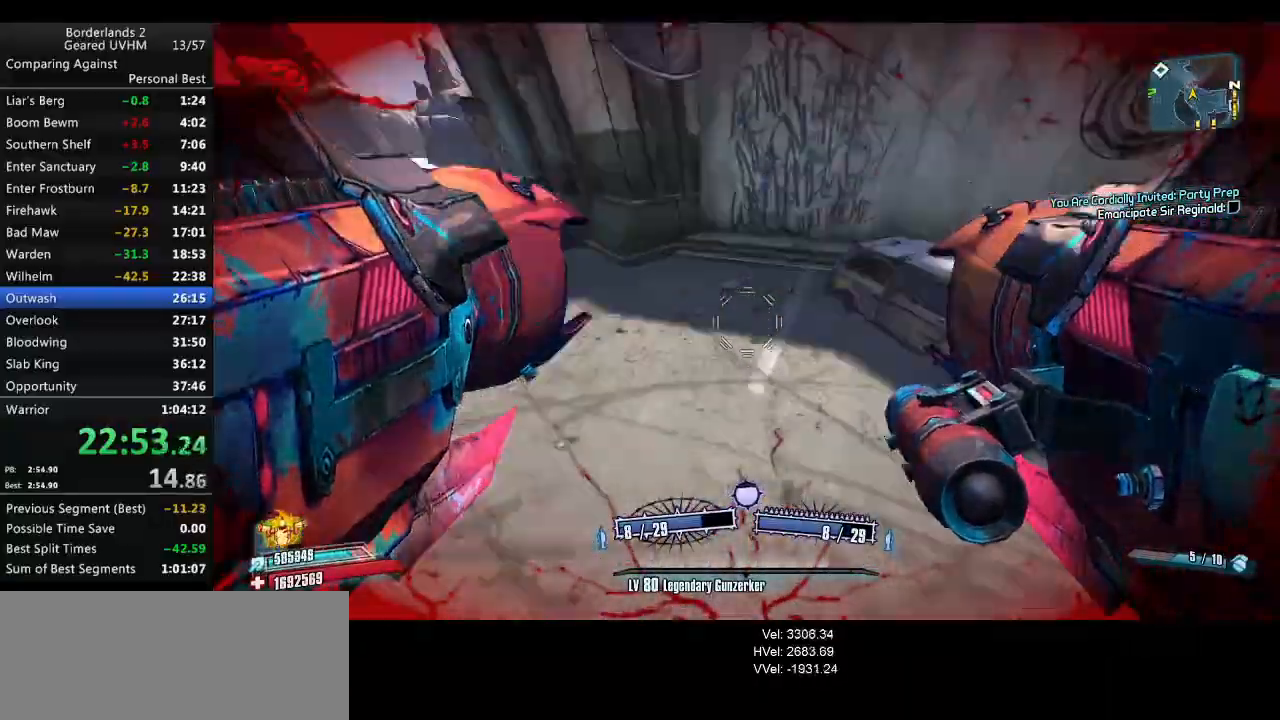
{"keys": ["a", "r", "v"], "mouse": [], "events": [[50, "w", "up"], [183, "mouse_left", "down"], [200, "mouse_right", "down"], [200, "r", "down"], [233, "v", "down"], [400, "mouse_left", "up"], [400, "mouse_right", "up"]]}
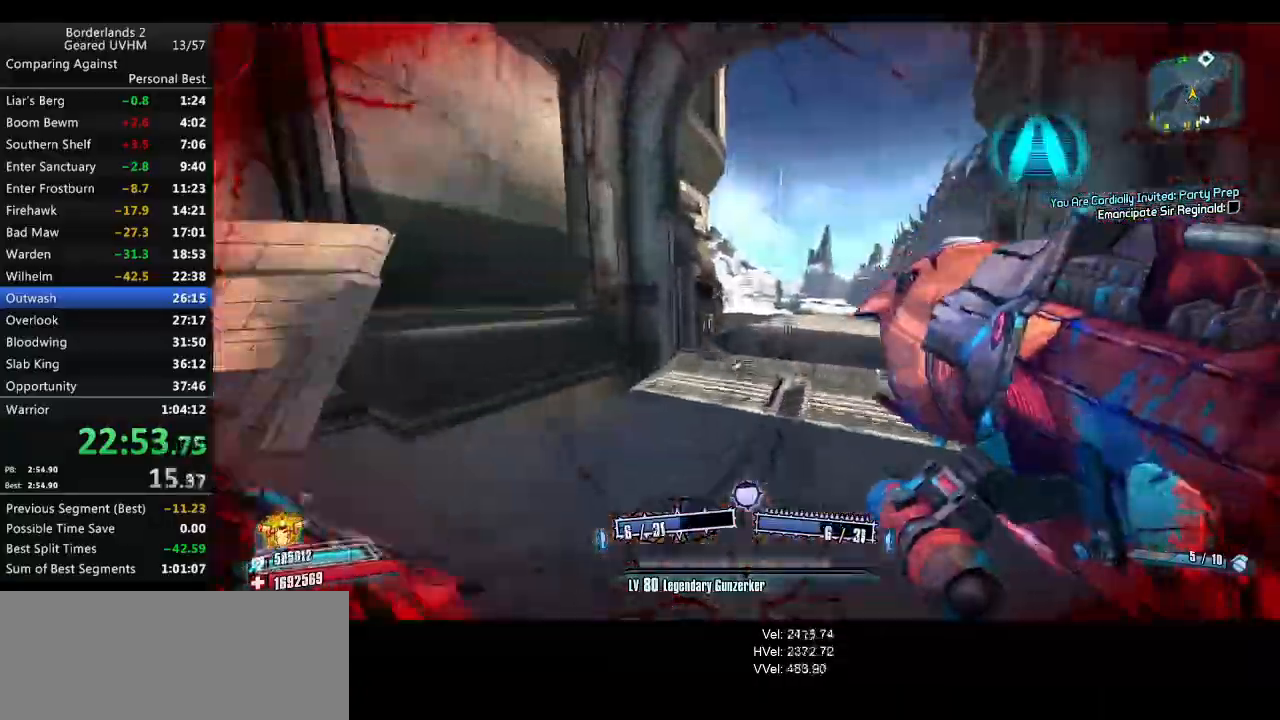
{"keys": ["d", "w"], "mouse": [], "events": [[50, "r", "up"], [50, "v", "up"], [117, "a", "up"], [150, "d", "down"], [483, "w", "down"]]}
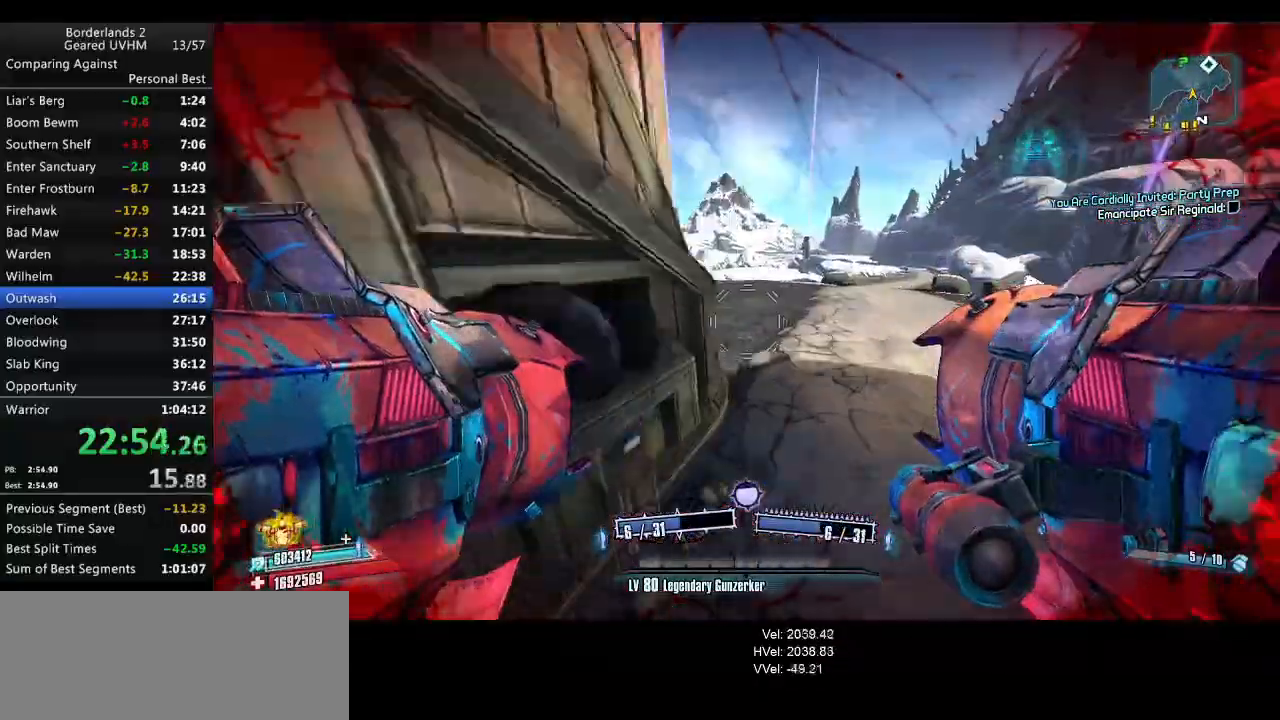
{"keys": ["a", "shift", "w"], "mouse": [], "events": [[117, "a", "down"], [133, "shift", "down"], [150, "d", "up"], [333, "shift", "up"], [383, "a", "up"], [450, "a", "down"], [450, "shift", "down"]]}
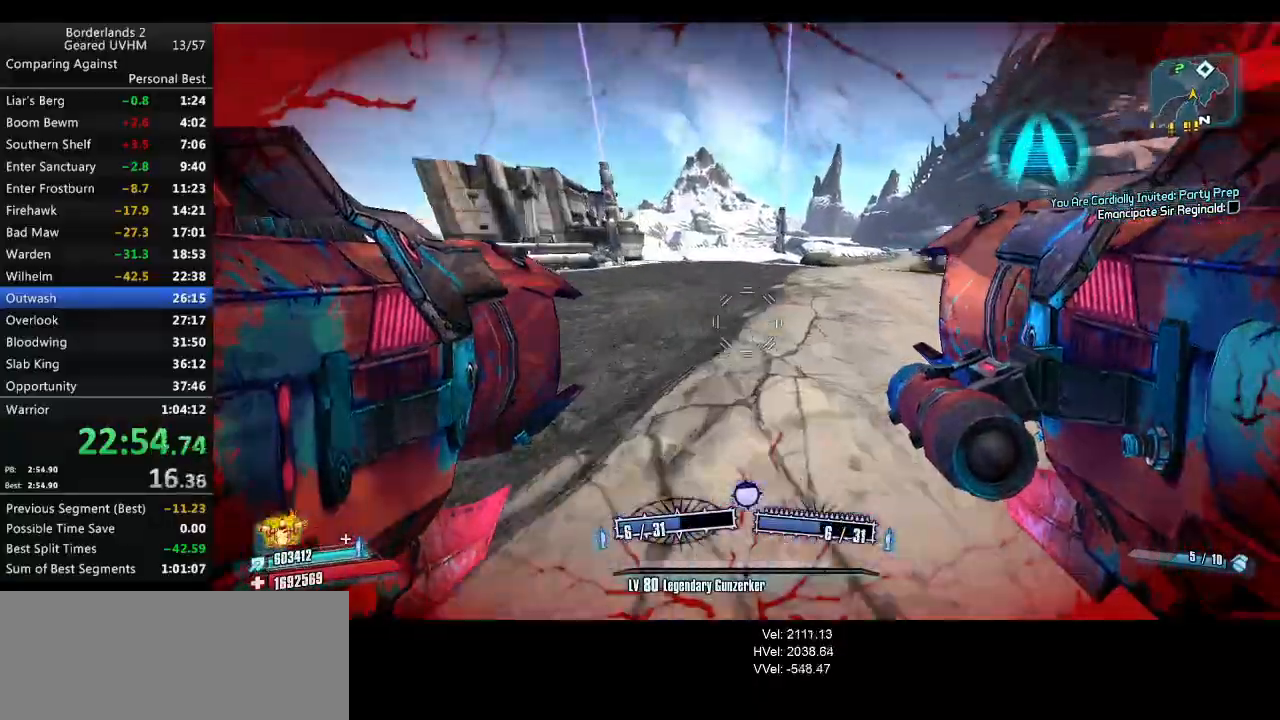
{"keys": ["a", "r", "space", "v", "w"], "mouse": [], "events": [[150, "shift", "up"], [233, "mouse_left", "down"], [233, "mouse_right", "down"], [233, "space", "down"], [267, "r", "down"], [300, "v", "down"], [433, "mouse_left", "up"], [433, "mouse_right", "up"]]}
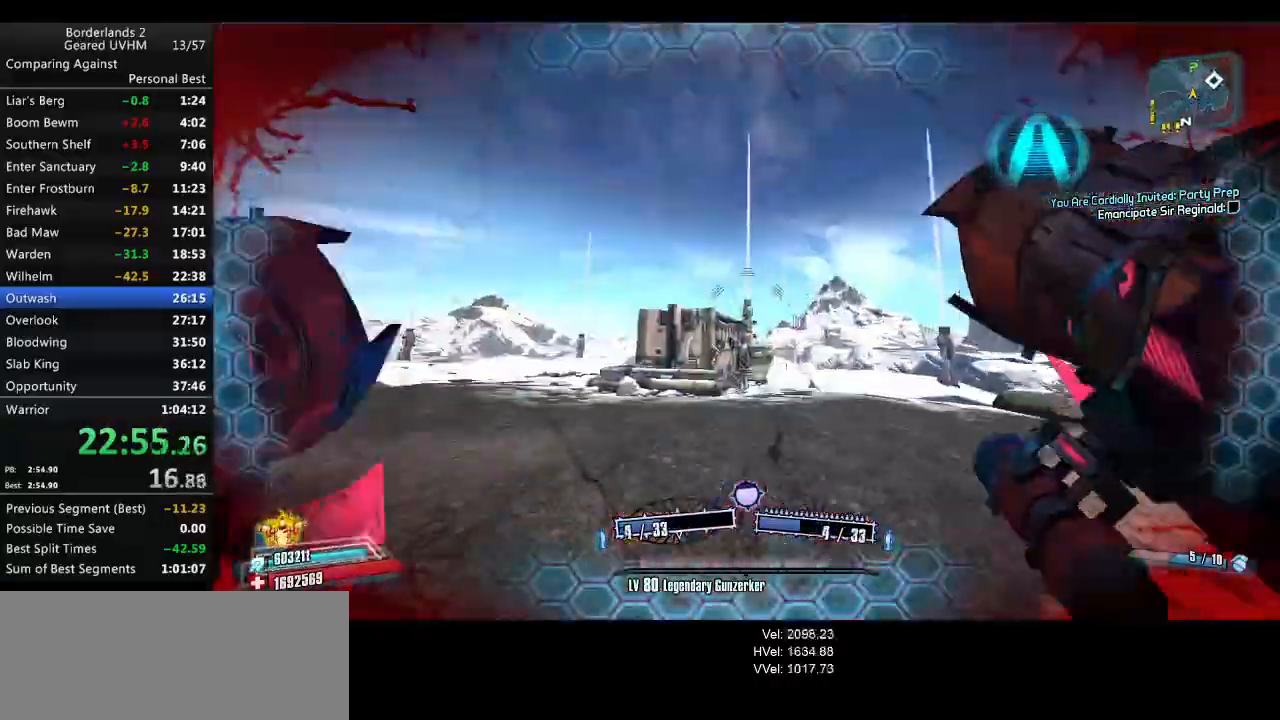
{"keys": ["a"], "mouse": [], "events": [[17, "a", "up"], [67, "r", "up"], [67, "space", "up"], [67, "v", "up"], [133, "w", "up"], [183, "d", "down"], [217, "d", "up"], [300, "a", "down"]]}
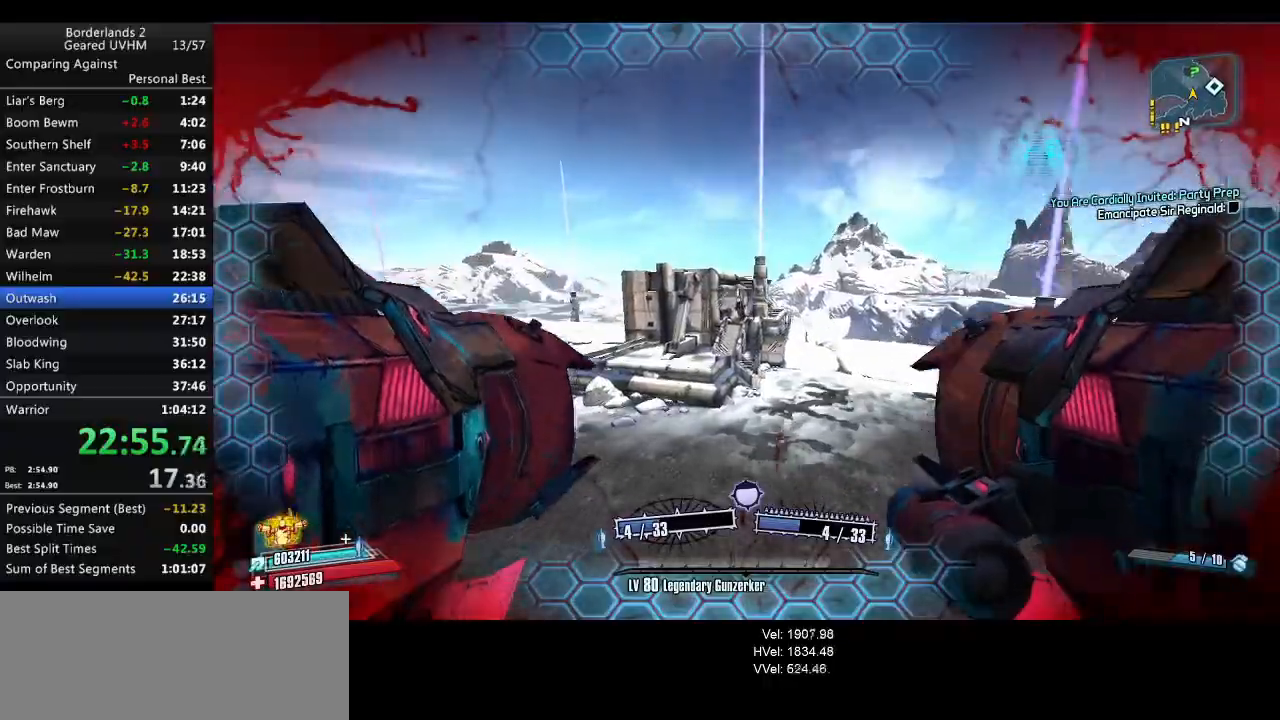
{"keys": ["a", "w"], "mouse": [], "events": [[17, "a", "up"], [267, "a", "down"], [383, "w", "down"]]}
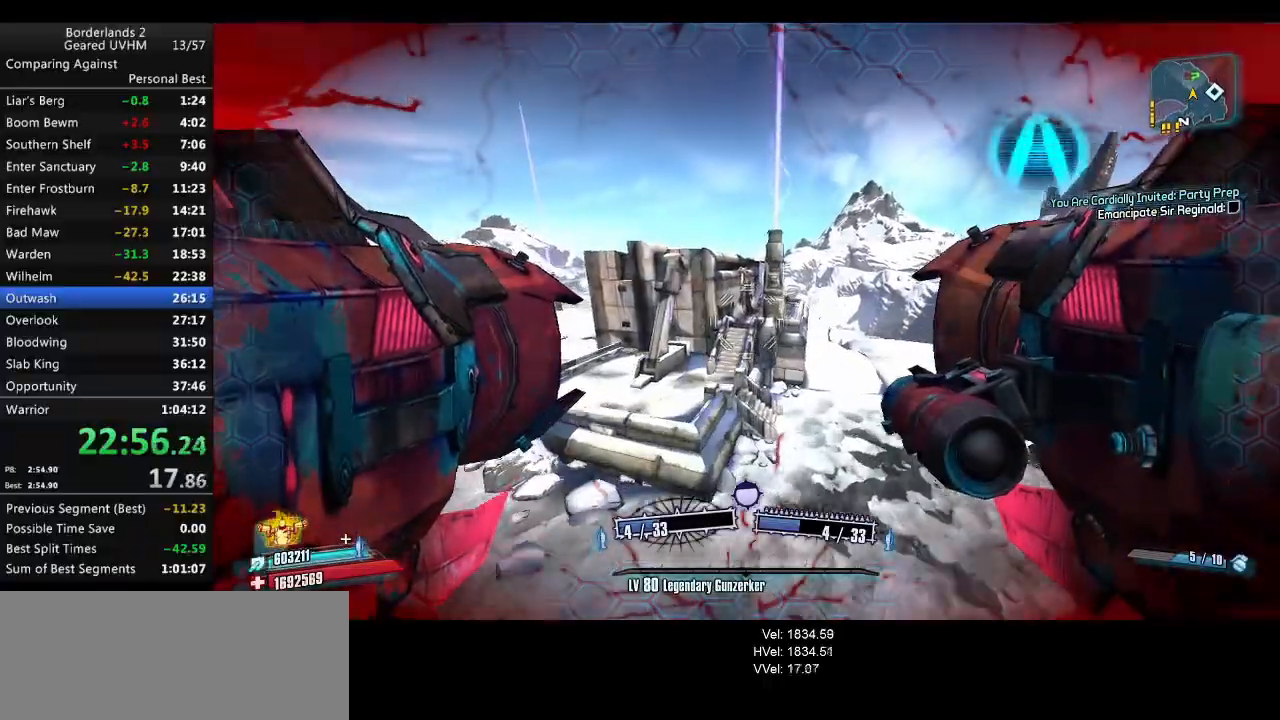
{"keys": ["d", "w"], "mouse": ["left", "right"], "events": [[267, "a", "up"], [300, "d", "down"], [417, "mouse_right", "down"], [433, "mouse_left", "down"]]}
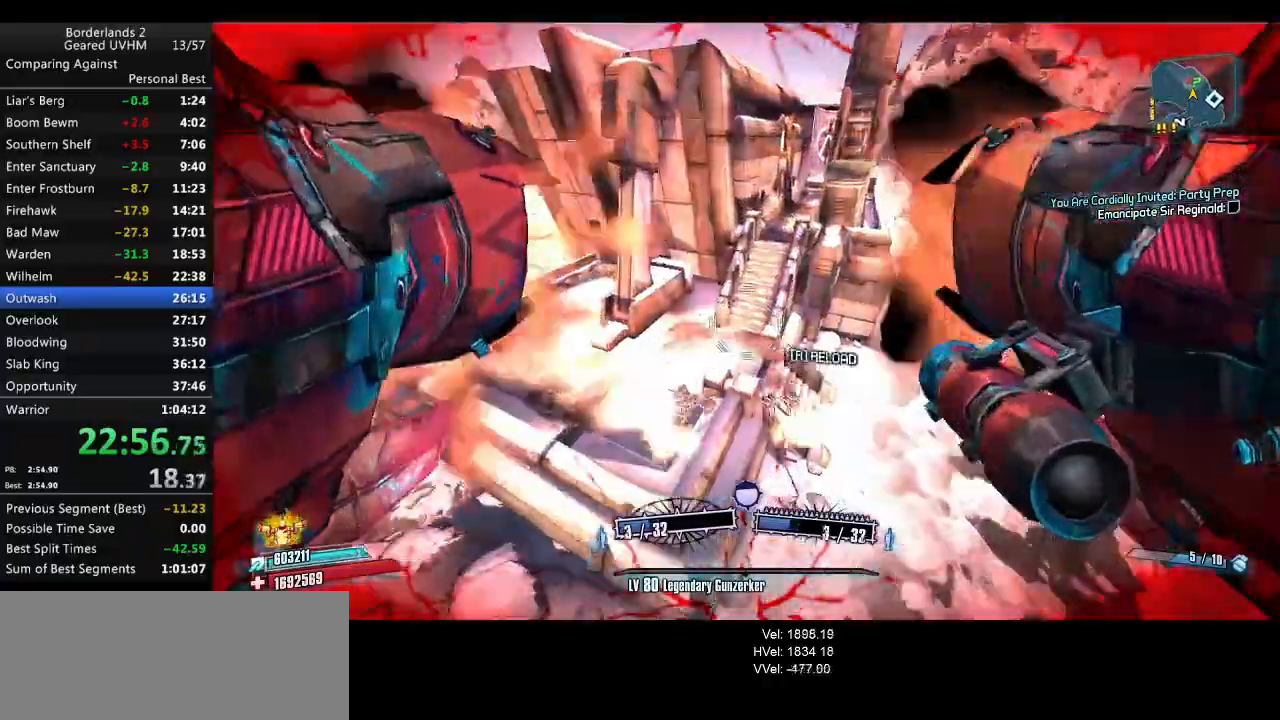
{"keys": ["a", "w"], "mouse": [], "events": [[50, "mouse_left", "up"], [50, "mouse_right", "up"], [200, "d", "up"], [483, "a", "down"]]}
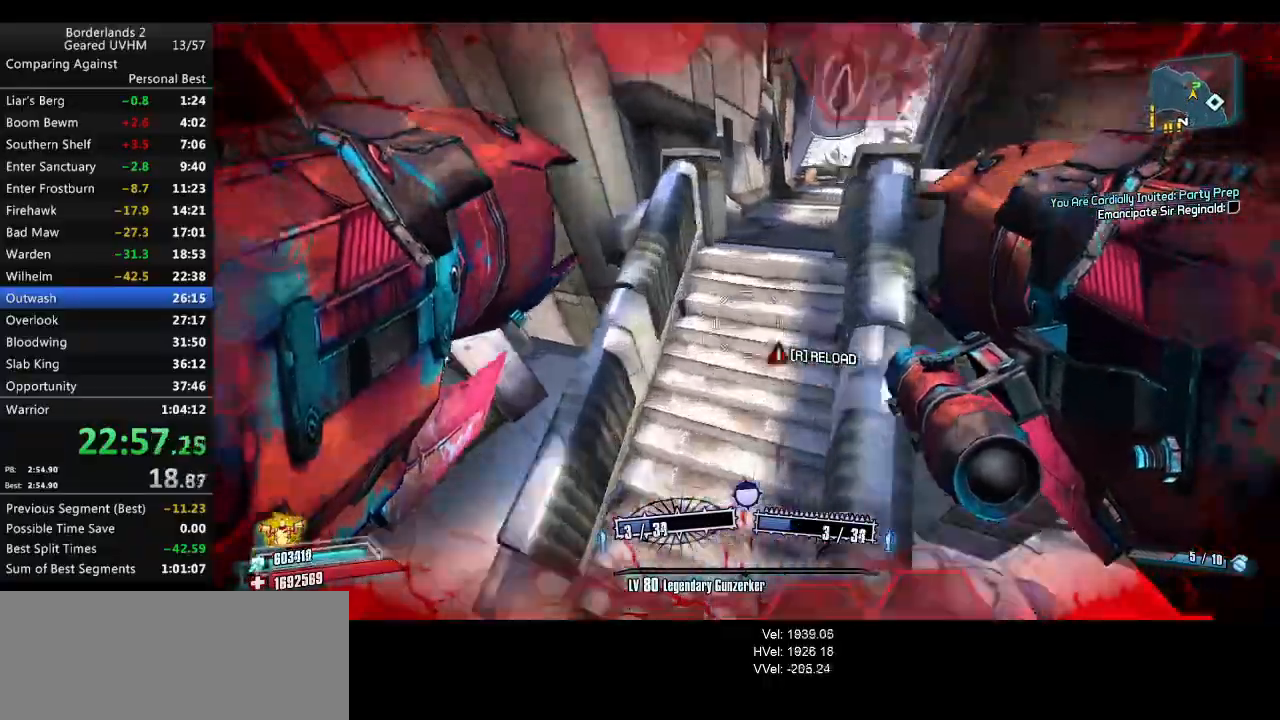
{"keys": ["shift", "w"], "mouse": [], "events": [[67, "a", "up"], [217, "shift", "down"], [367, "shift", "up"], [450, "shift", "down"]]}